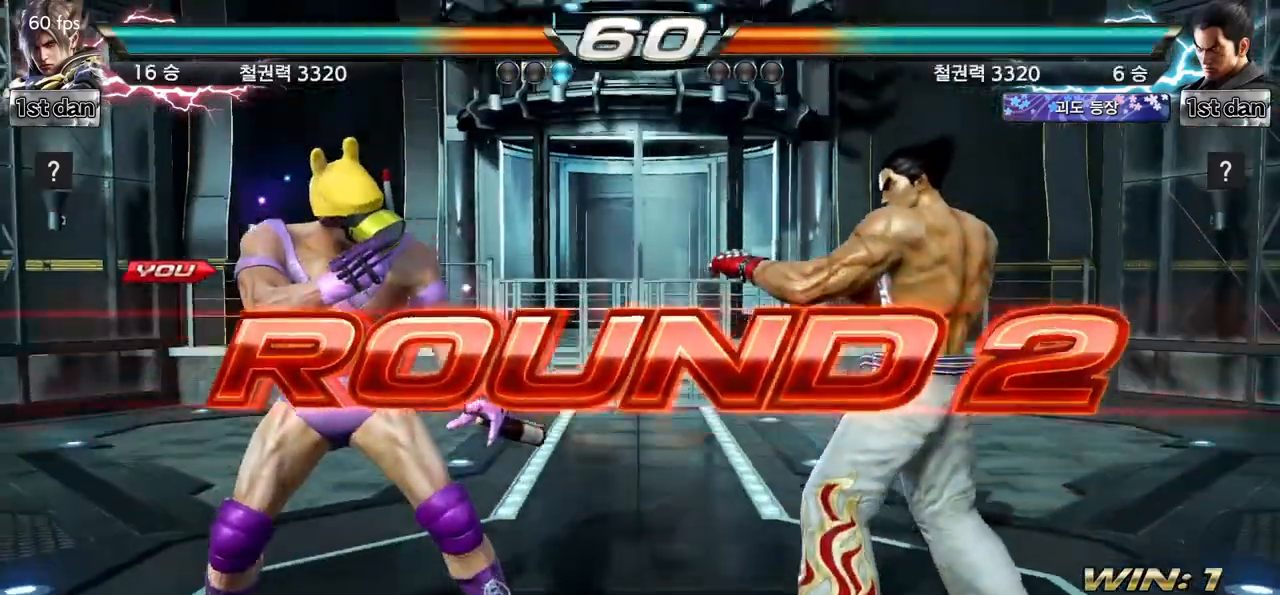
Gameplay with a controller (arcade stick); each line is a JSON object with the inputs held at the frame after it (dt_ms = milliseconds from this image to that frame). "events" lists button and stick changes between this image and that frame as [ms after this image, input, new state], when the widget could be followed in between. Not read: L3 R3.
{"dt_ms": 500, "buttons": [], "left_stick": "center", "events": []}
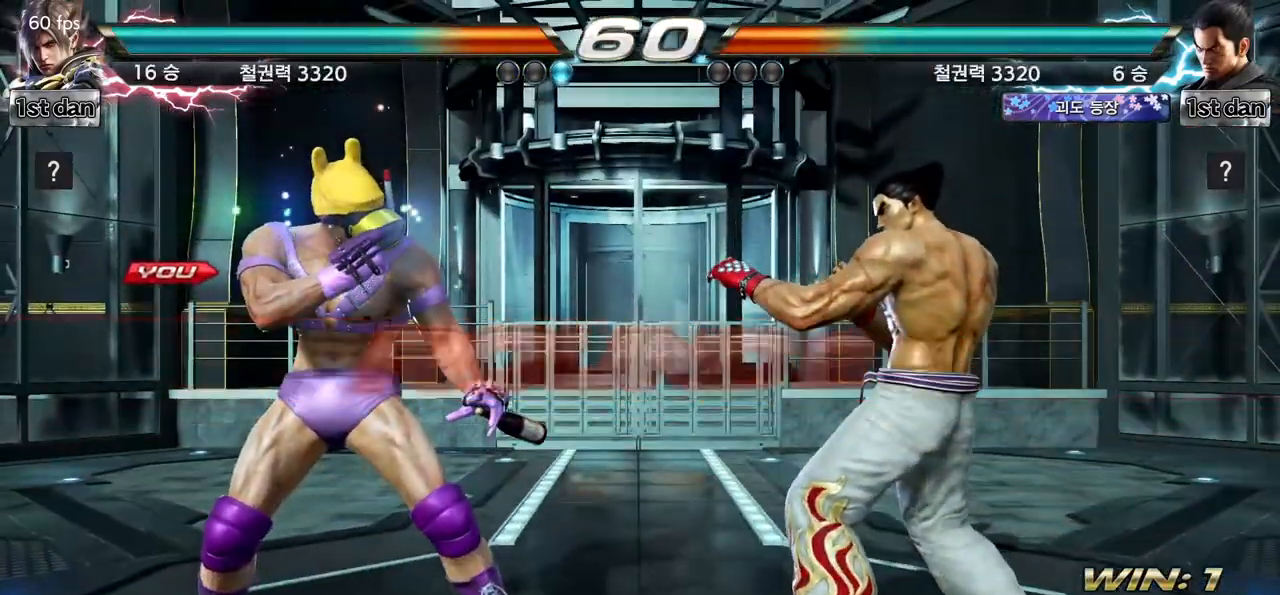
{"dt_ms": 500, "buttons": [], "left_stick": "center", "events": []}
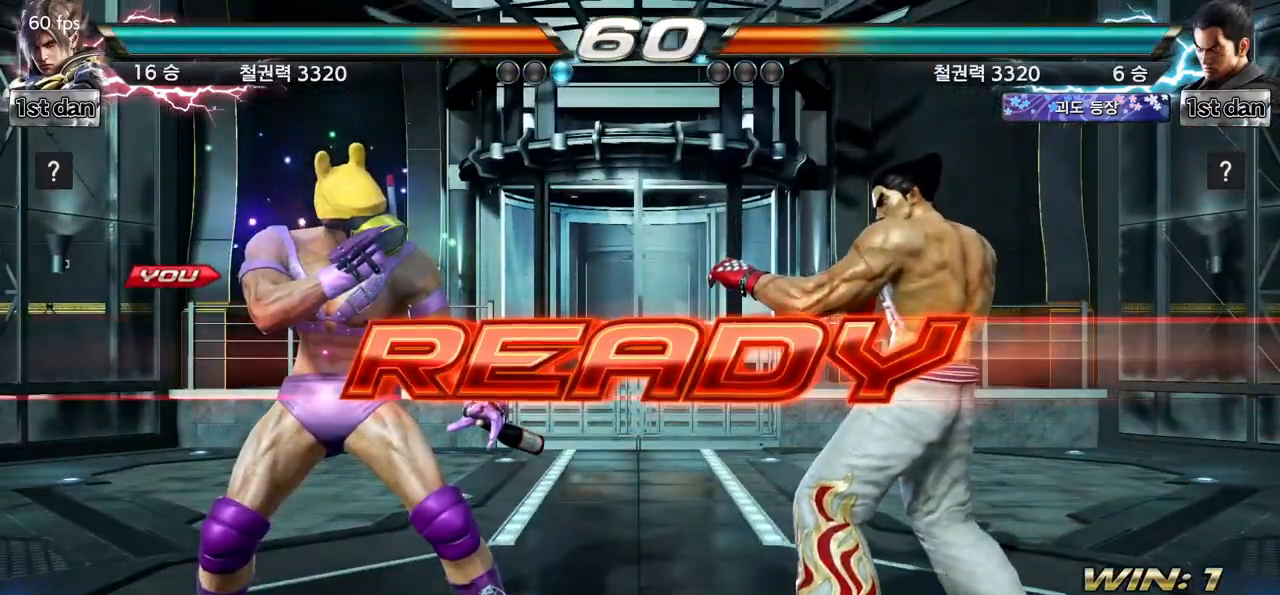
{"dt_ms": 500, "buttons": [], "left_stick": "center", "events": []}
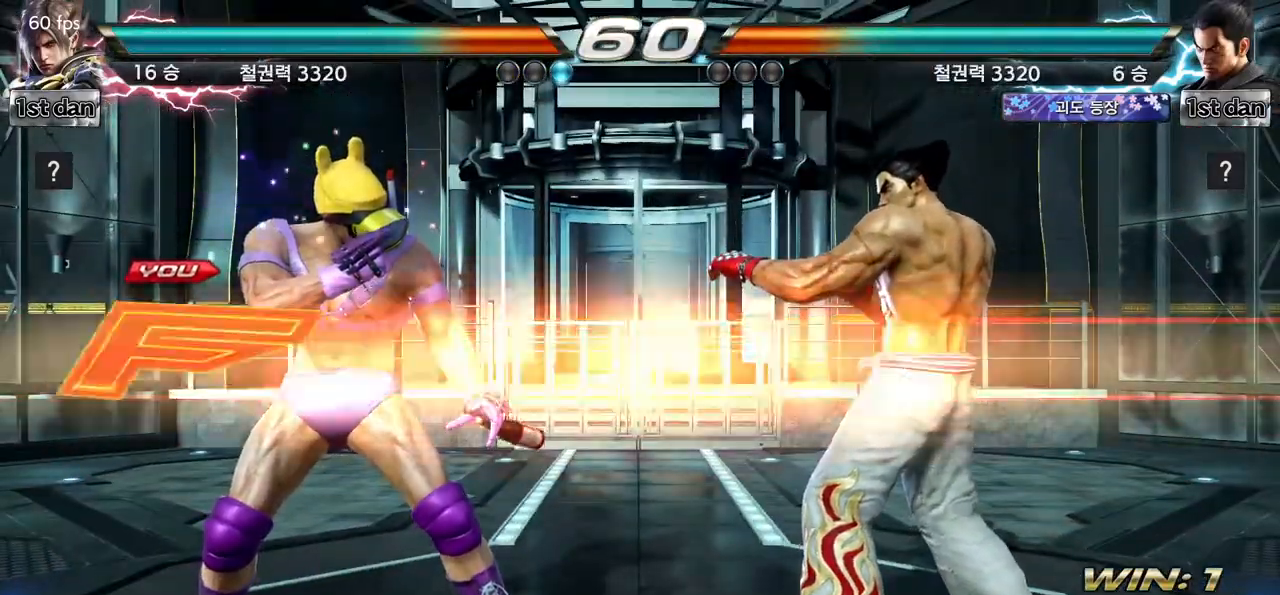
{"dt_ms": 500, "buttons": [], "left_stick": "center", "events": []}
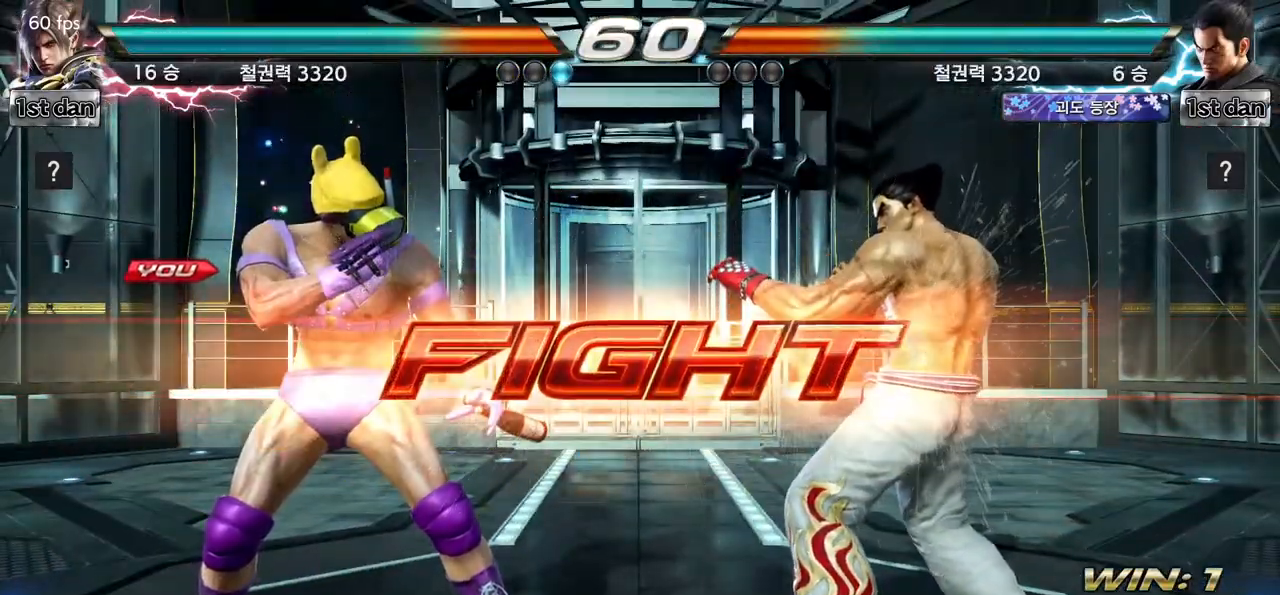
{"dt_ms": 500, "buttons": [], "left_stick": "center", "events": [[17, "left_stick", "right"], [67, "SQUARE", "down"], [67, "TRIANGLE", "down"], [133, "TRIANGLE", "up"], [150, "SQUARE", "up"], [267, "left_stick", "center"]]}
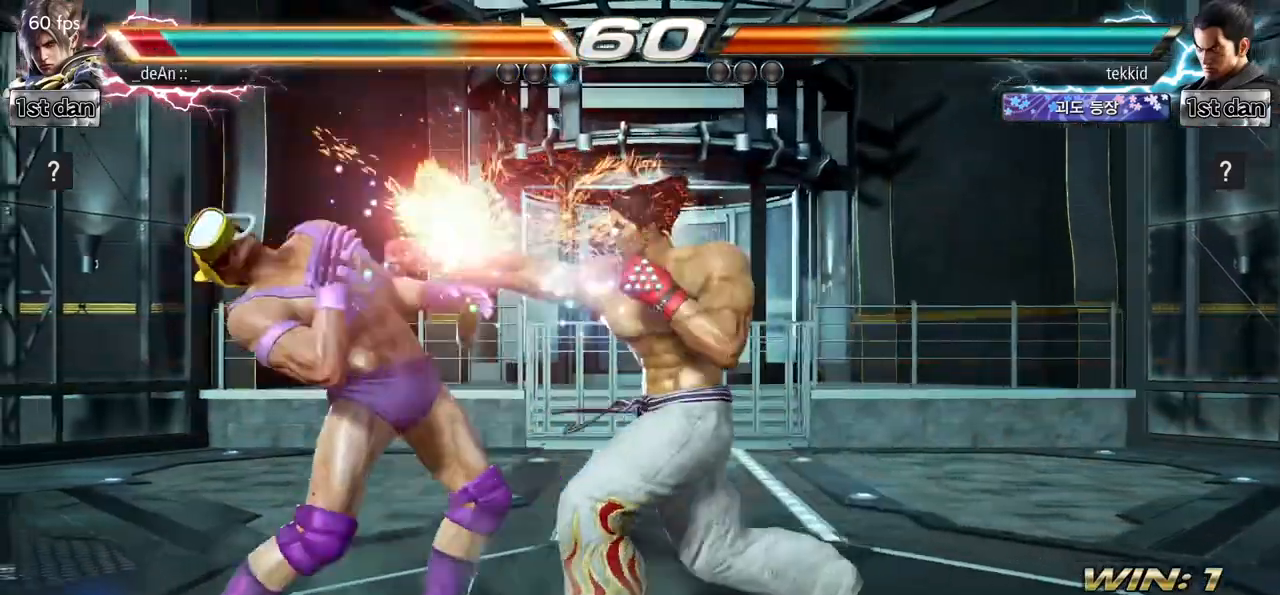
{"dt_ms": 1000, "buttons": [], "left_stick": "center"}
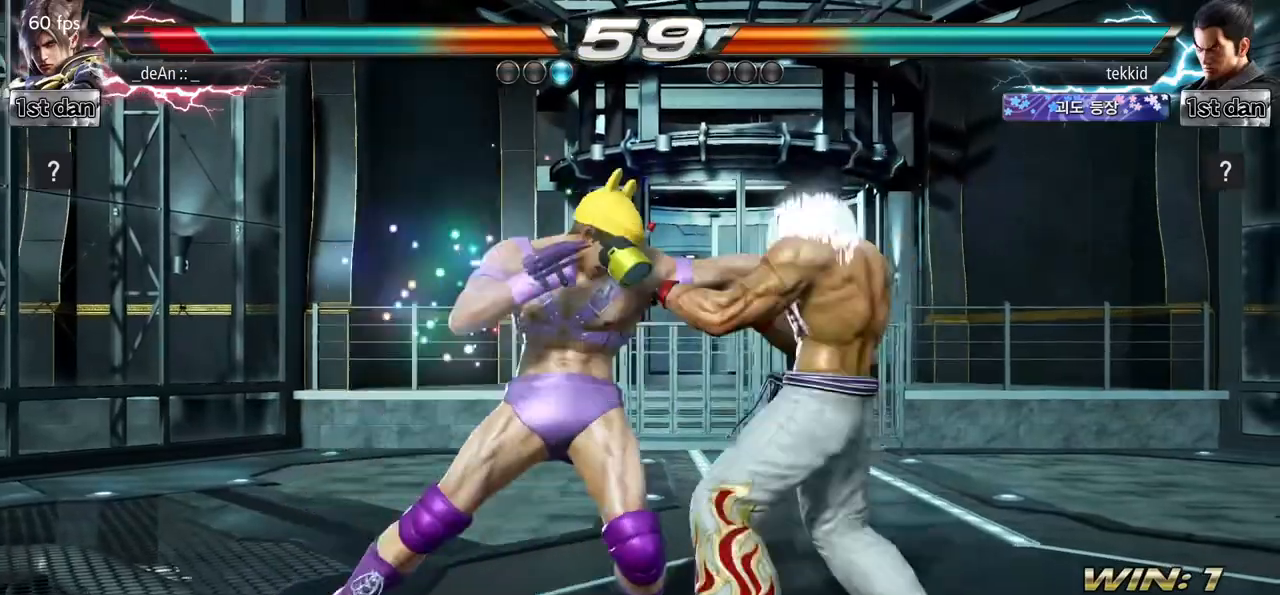
{"dt_ms": 500, "buttons": [], "left_stick": "center", "events": [[183, "SQUARE", "down"], [350, "SQUARE", "up"]]}
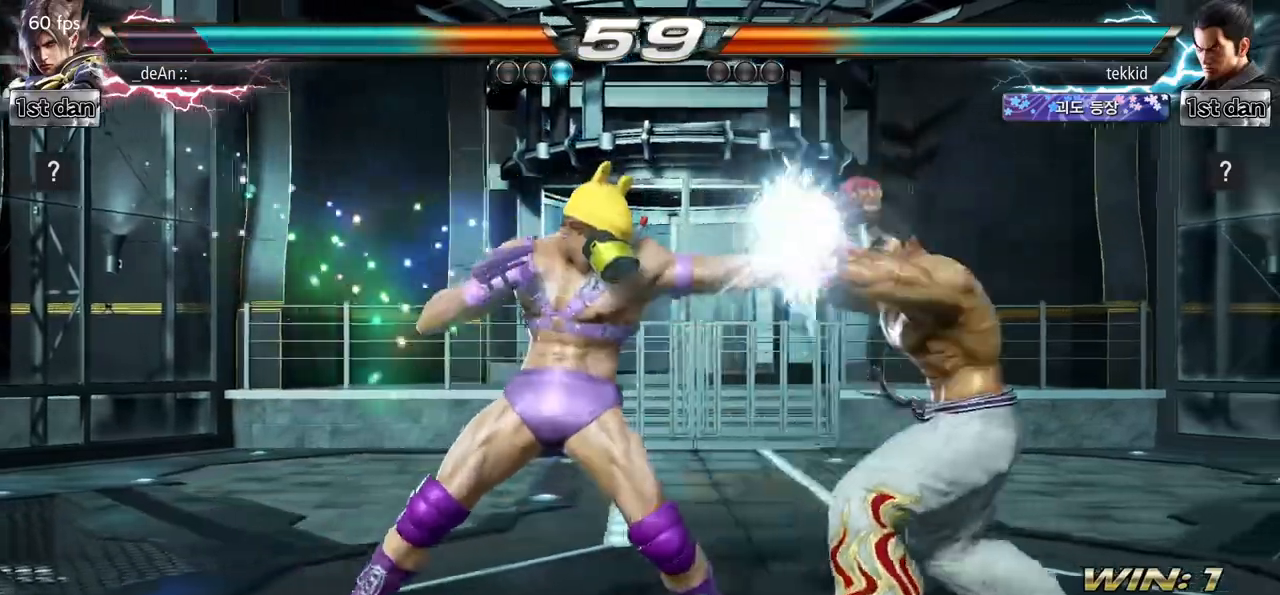
{"dt_ms": 500, "buttons": ["CROSS"], "left_stick": "center"}
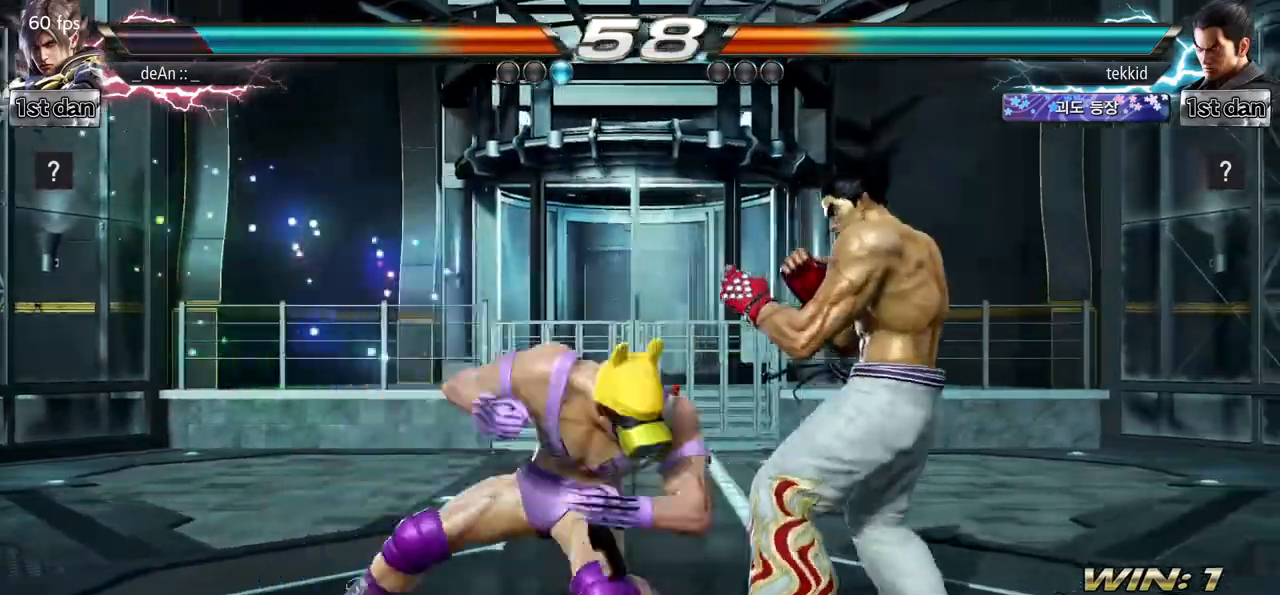
{"dt_ms": 500, "buttons": [], "left_stick": "center", "events": [[67, "CROSS", "up"]]}
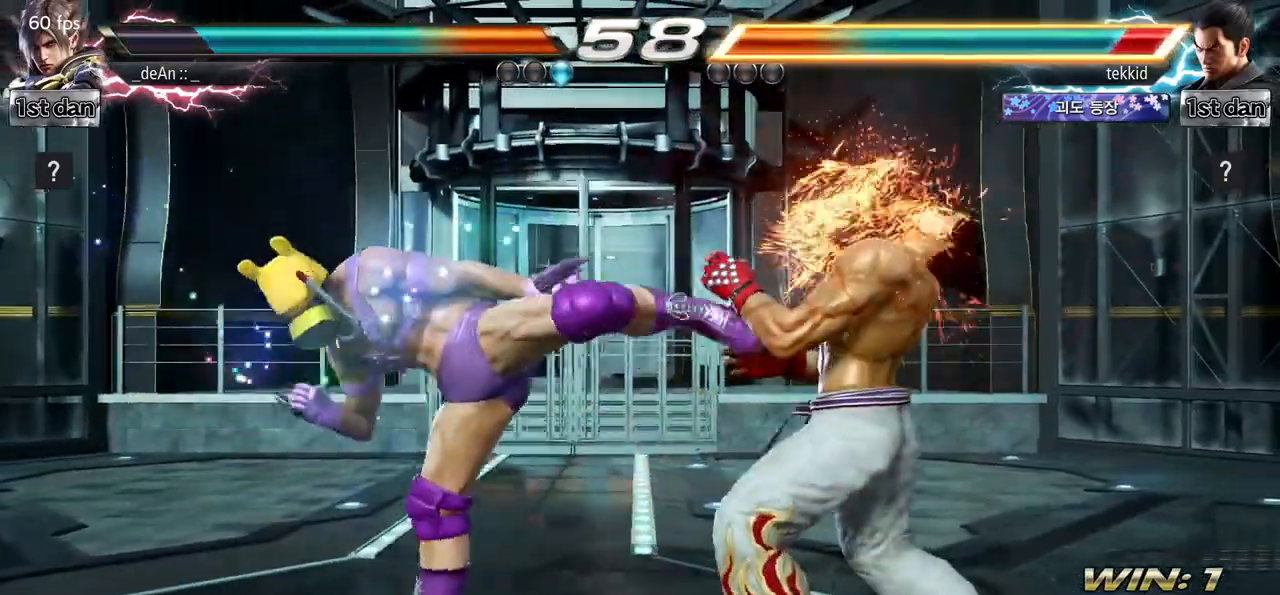
{"dt_ms": 500, "buttons": [], "left_stick": "center", "events": [[133, "left_stick", "down"], [167, "SQUARE", "down"], [183, "TRIANGLE", "down"], [233, "SQUARE", "up"], [250, "TRIANGLE", "up"], [350, "left_stick", "center"]]}
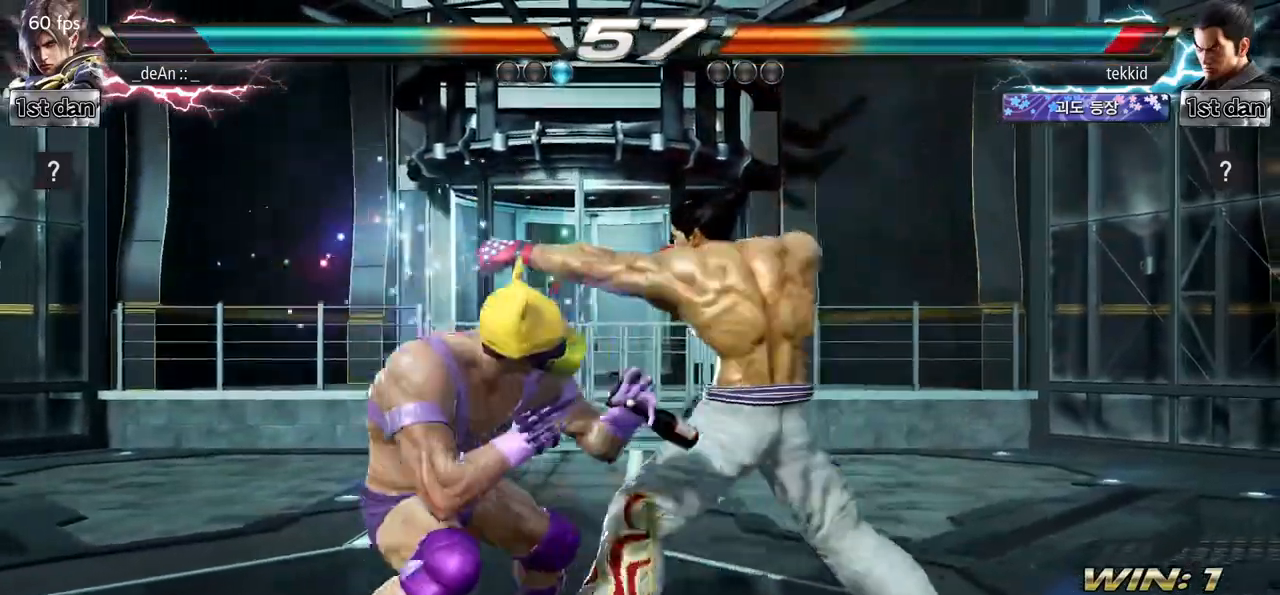
{"dt_ms": 500, "buttons": ["SQUARE"], "left_stick": "center", "events": [[383, "SQUARE", "down"]]}
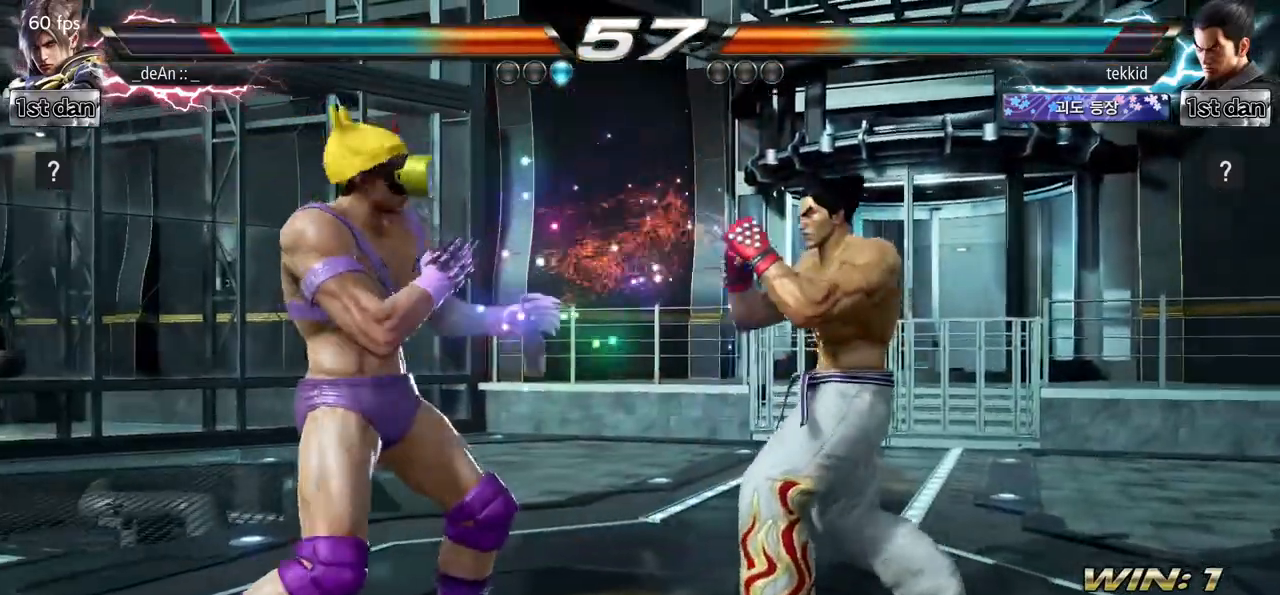
{"dt_ms": 500, "buttons": [], "left_stick": "center", "events": [[33, "TRIANGLE", "down"], [83, "SQUARE", "up"], [217, "TRIANGLE", "up"]]}
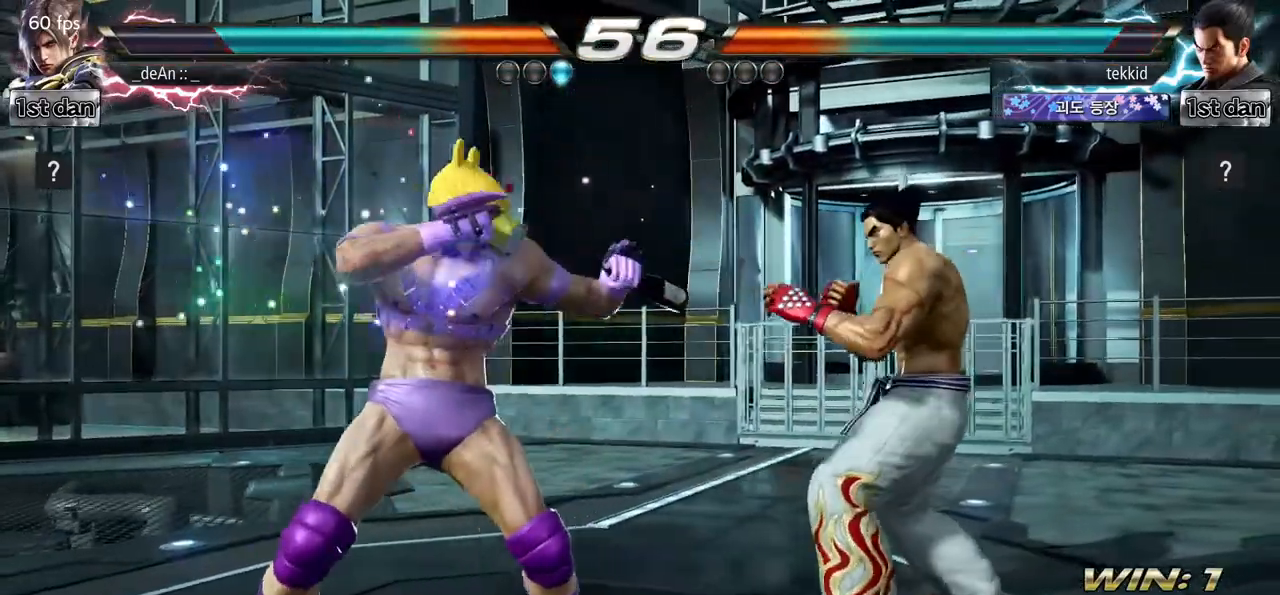
{"dt_ms": 500, "buttons": [], "left_stick": "center", "events": [[33, "SQUARE", "down"], [117, "TRIANGLE", "down"], [267, "SQUARE", "up"], [317, "TRIANGLE", "up"]]}
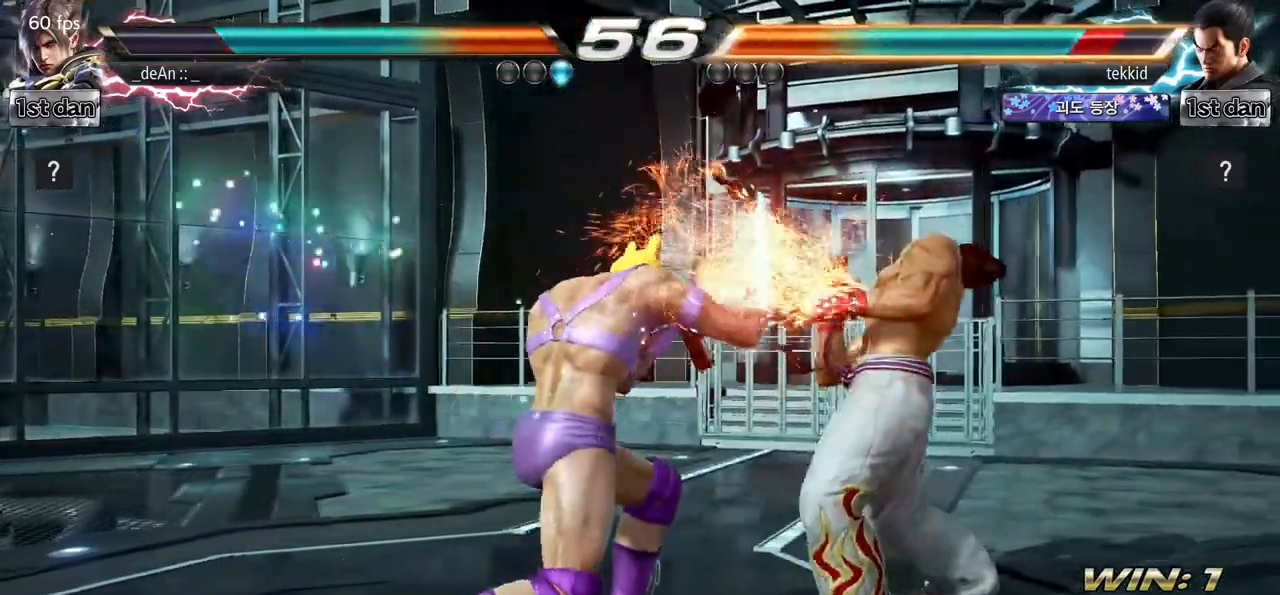
{"dt_ms": 500, "buttons": [], "left_stick": "center", "events": [[167, "TRIANGLE", "down"], [283, "SQUARE", "down"], [383, "TRIANGLE", "up"], [417, "SQUARE", "up"]]}
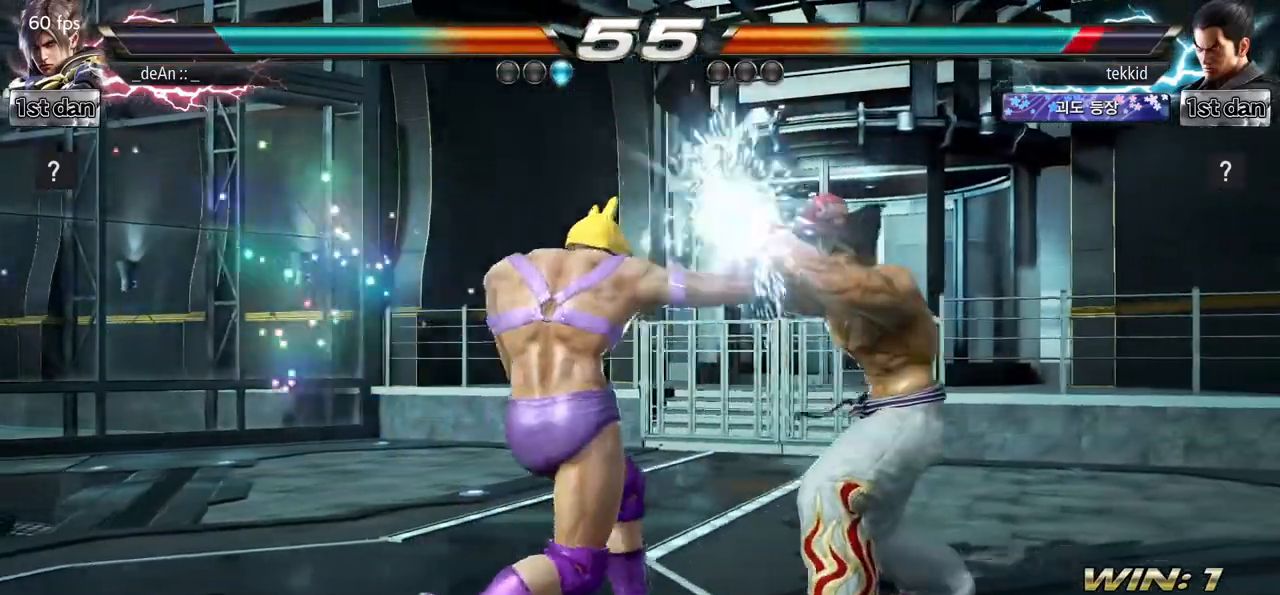
{"dt_ms": 500, "buttons": ["CROSS"], "left_stick": "center", "events": [[83, "CROSS", "down"], [183, "CROSS", "up"], [267, "CROSS", "down"], [367, "CROSS", "up"], [400, "CROSS", "down"]]}
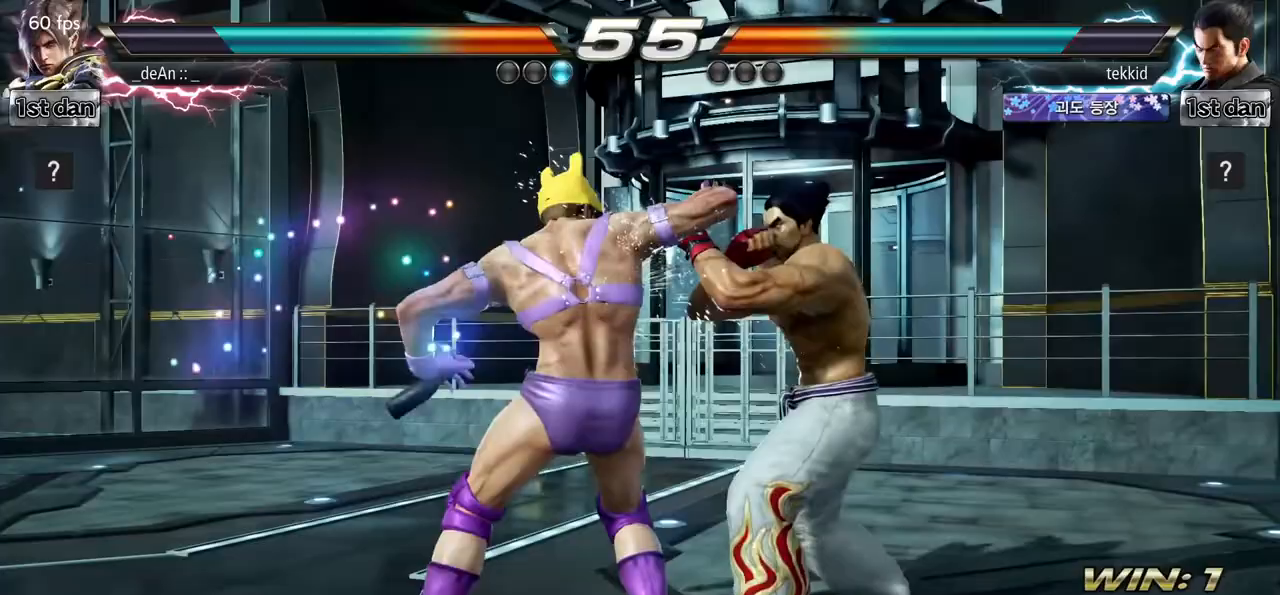
{"dt_ms": 500, "buttons": [], "left_stick": "center", "events": [[250, "CROSS", "up"]]}
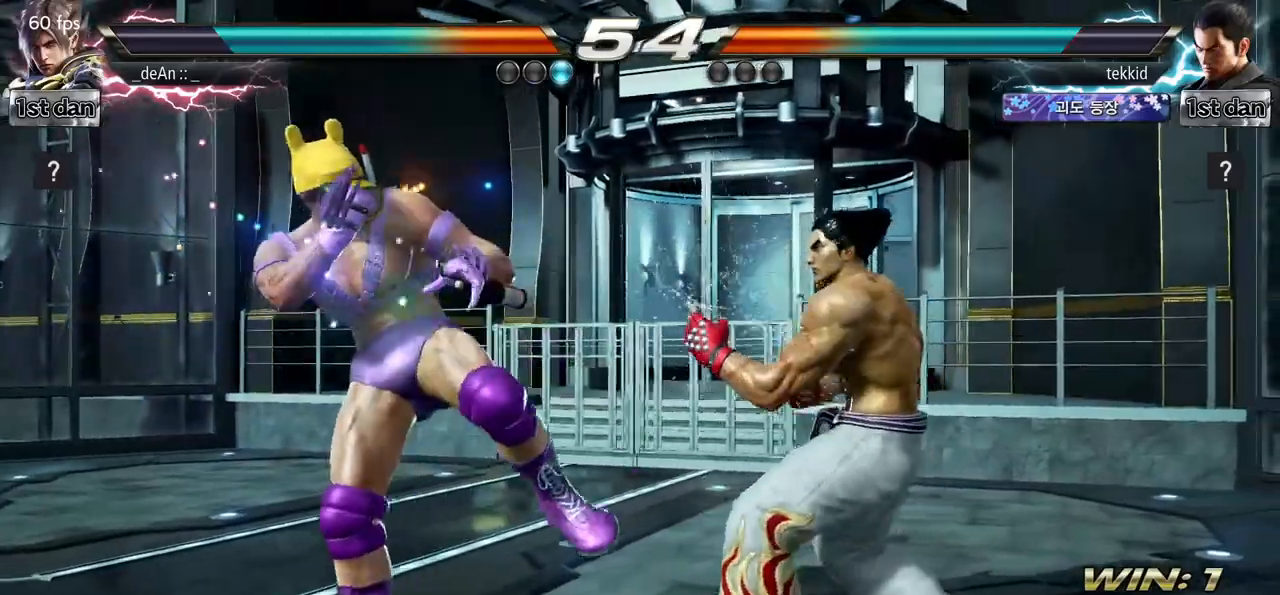
{"dt_ms": 500, "buttons": [], "left_stick": "left"}
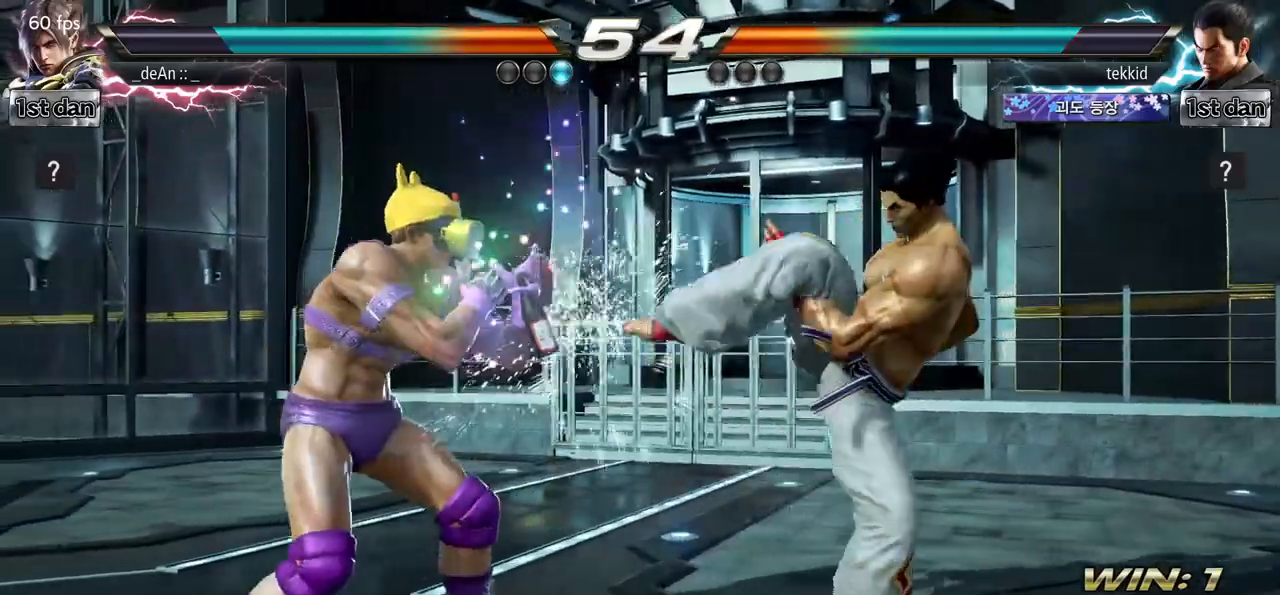
{"dt_ms": 500, "buttons": [], "left_stick": "center", "events": [[33, "left_stick", "center"], [117, "TRIANGLE", "down"], [267, "SQUARE", "down"], [367, "TRIANGLE", "up"], [500, "SQUARE", "up"]]}
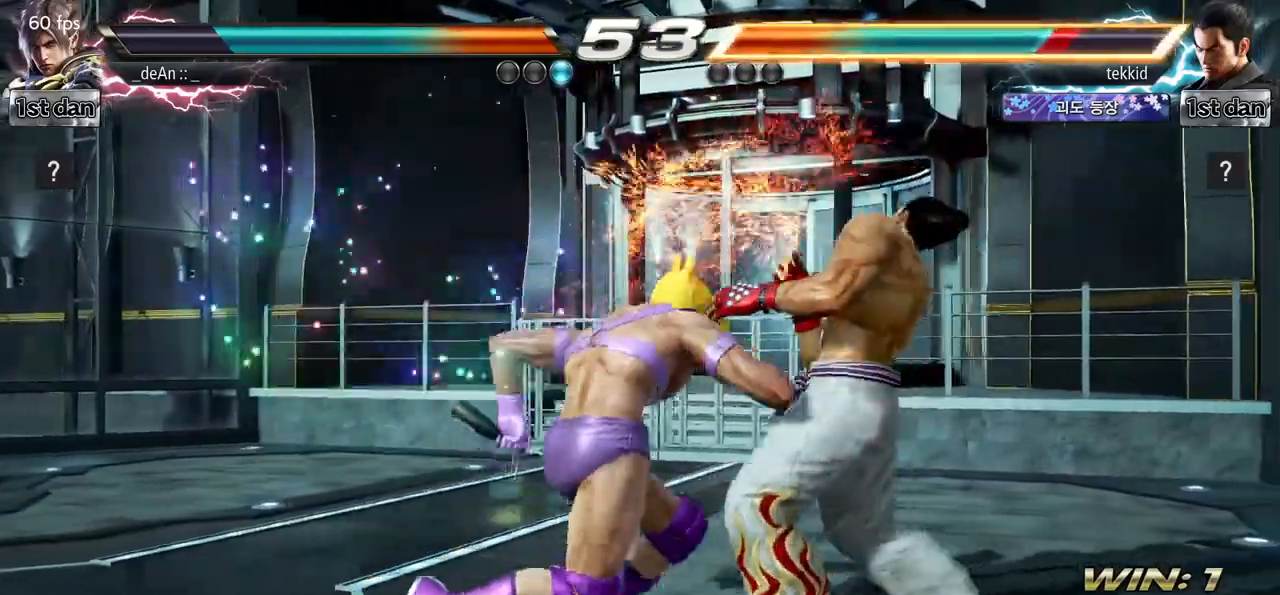
{"dt_ms": 500, "buttons": ["TRIANGLE"], "left_stick": "center", "events": [[433, "TRIANGLE", "down"]]}
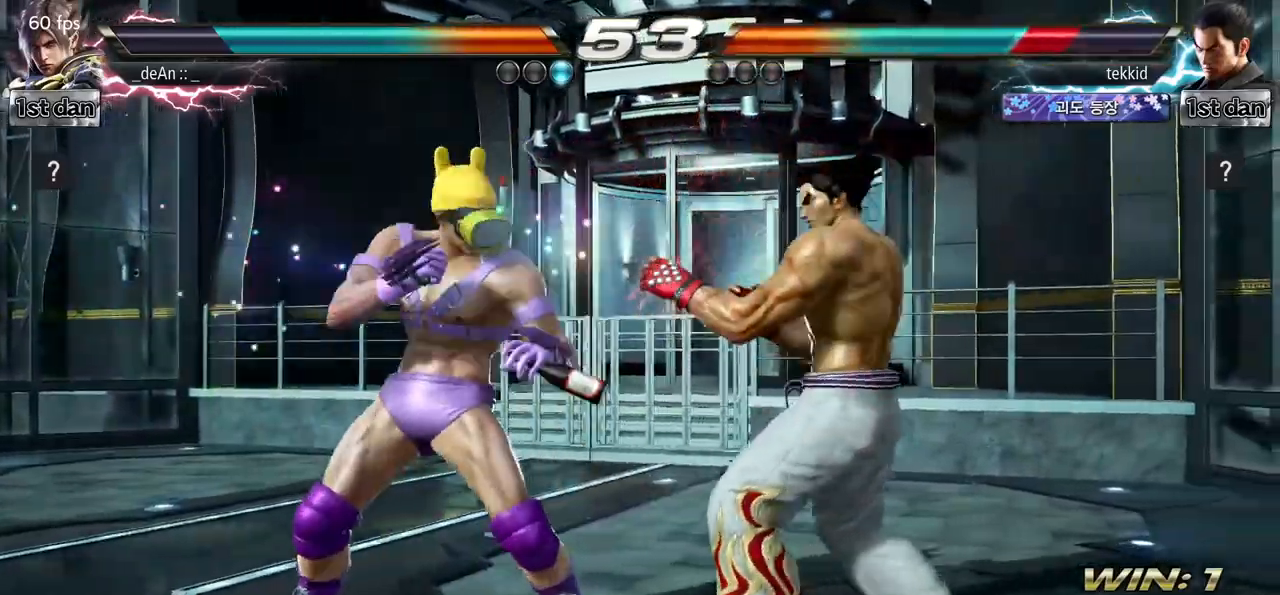
{"dt_ms": 500, "buttons": [], "left_stick": "center", "events": [[33, "SQUARE", "down"], [133, "TRIANGLE", "up"], [200, "SQUARE", "up"], [300, "CROSS", "down"], [417, "CROSS", "up"]]}